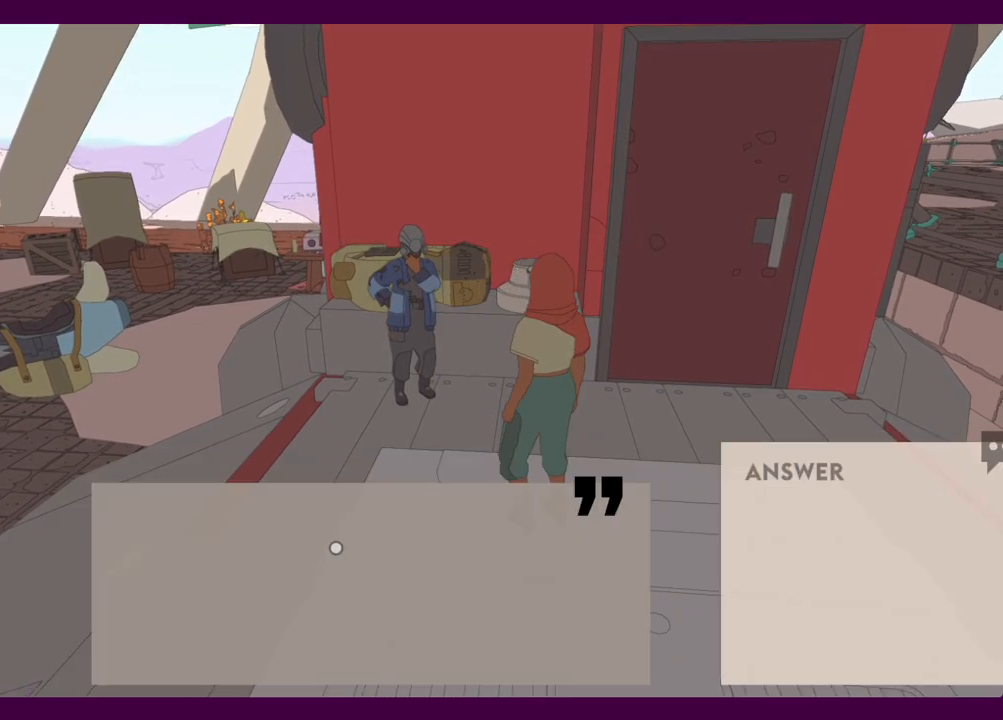
Gameplay with keyboard and mouse; each line is a JSON object with the keys and mouse buttons held at the frame after it. "events" lists presses ("down") and releases ("up") of "1", "2", "3", "4", "5", "a", "alt", "c", "ctrl", "d", "e", "f", "q", "r", "s", "shift", "space", "v", "w", "x", "z", "mouse_left", "mouse_middle", "mouse_right", "mouse_wheel_up" and "mouse_wheel_down" between this image and that frame as [ms after this image, input, new state], when the widget could be followed in between. "mouse_left", "mouse_middle", "mouse_right", "mouse_wheel_up", "mouse_wheel_down" = the "left", "middle", "right", "wheel_up", "wheel_down" buttons of the "mouse" list. No other keys are recorded. Mouse movement is not recorded.
{"keys": [], "mouse": [], "events": [[50, "e", "up"], [50, "mouse_left", "up"], [150, "e", "down"], [150, "mouse_left", "down"], [184, "e", "up"], [184, "mouse_left", "up"], [284, "e", "down"], [284, "mouse_left", "down"], [334, "e", "up"], [334, "mouse_left", "up"], [384, "mouse_left", "down"], [417, "e", "down"], [467, "e", "up"], [467, "mouse_left", "up"]]}
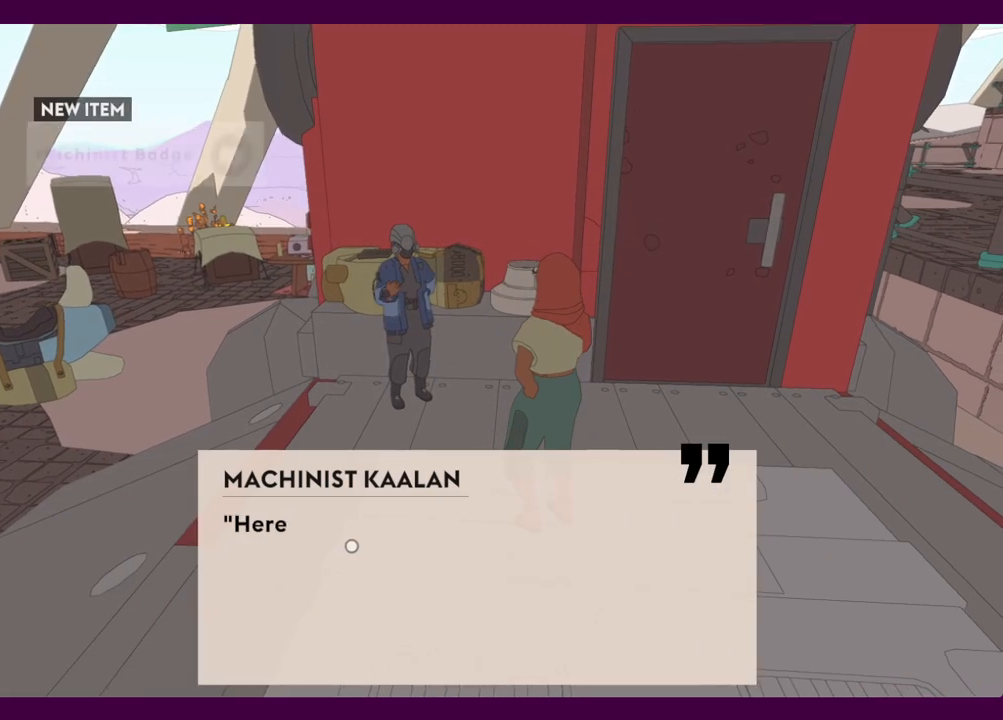
{"keys": [], "mouse": ["left"], "events": [[67, "mouse_left", "down"], [117, "e", "down"], [117, "mouse_left", "up"], [150, "e", "up"], [200, "mouse_left", "down"], [250, "e", "down"], [250, "mouse_left", "up"], [300, "e", "up"], [350, "e", "down"], [350, "mouse_left", "down"], [400, "e", "up"], [400, "mouse_left", "up"], [484, "mouse_left", "down"]]}
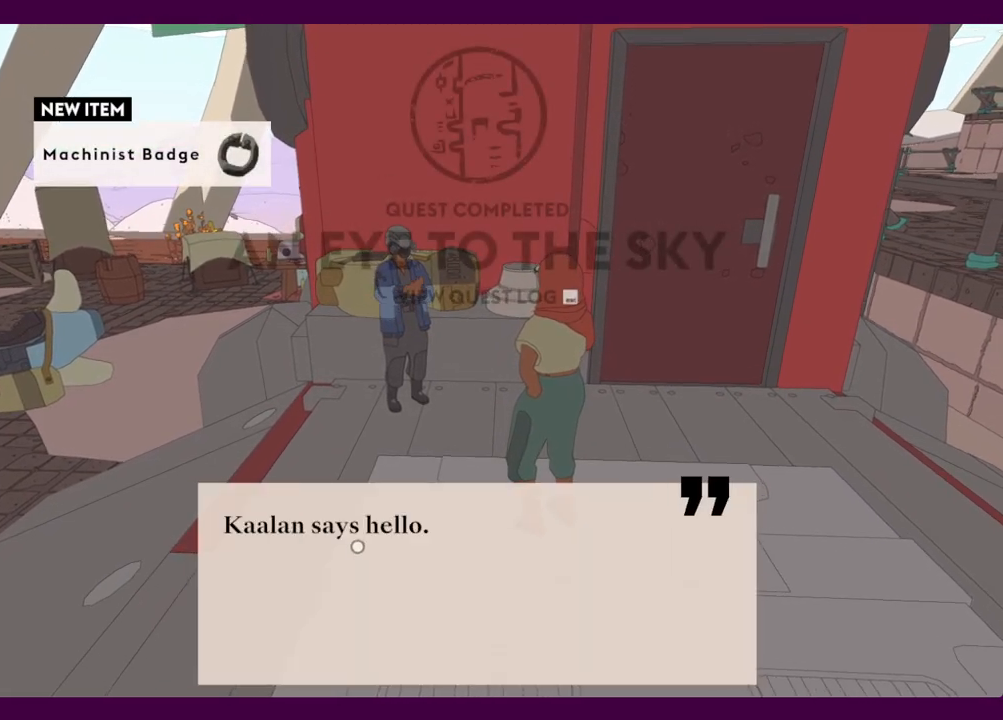
{"keys": ["a"], "mouse": [], "events": [[34, "mouse_left", "up"], [267, "mouse_left", "down"], [317, "a", "down"], [367, "mouse_left", "up"]]}
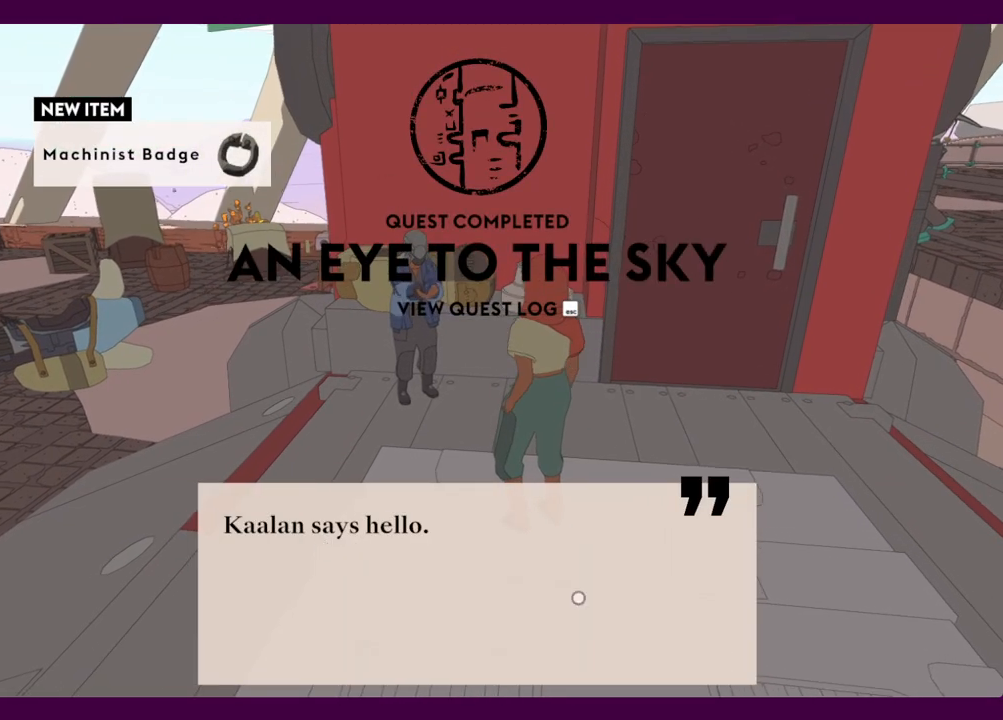
{"keys": [], "mouse": [], "events": [[50, "a", "up"]]}
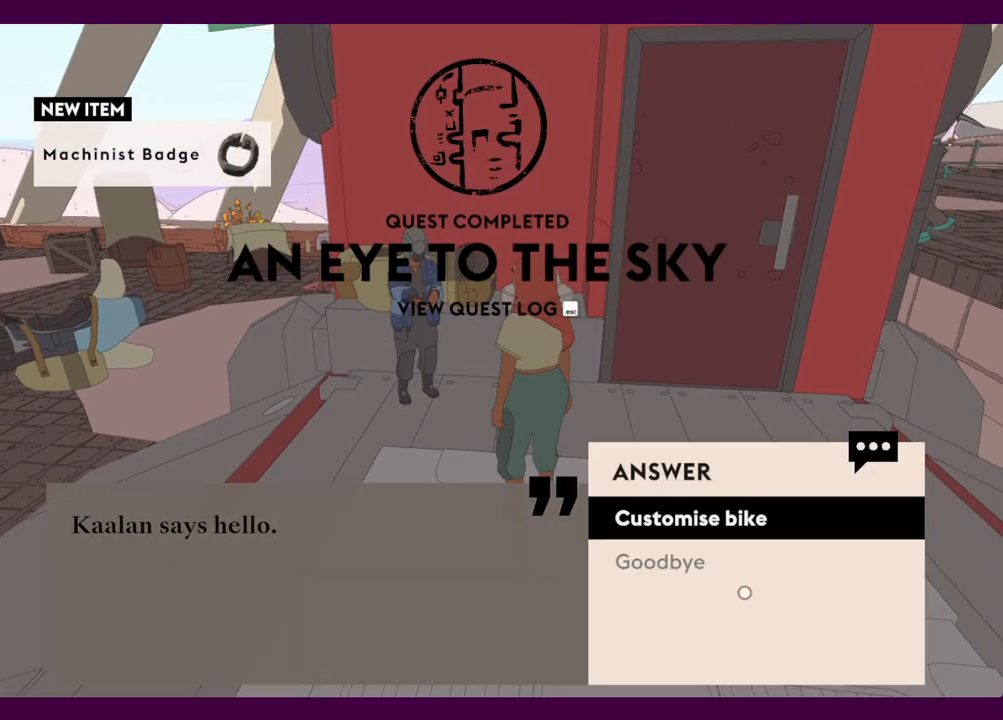
{"keys": ["a", "shift"], "mouse": [], "events": [[250, "mouse_left", "down"], [334, "a", "down"], [334, "mouse_left", "up"], [434, "shift", "down"]]}
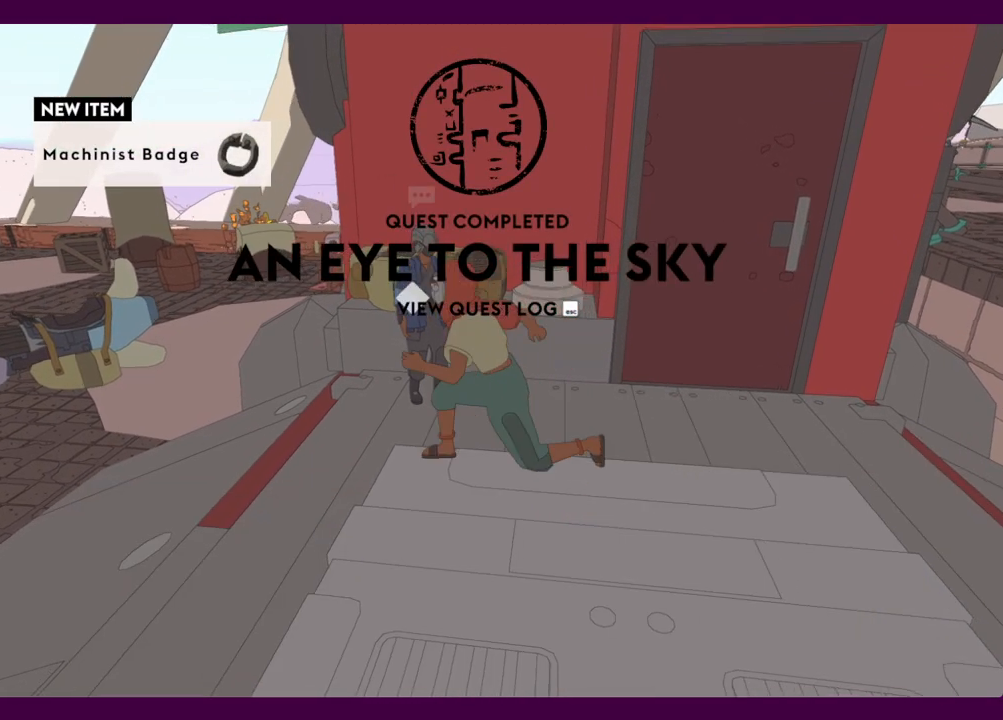
{"keys": ["shift", "w"], "mouse": [], "events": [[217, "w", "down"], [400, "a", "up"]]}
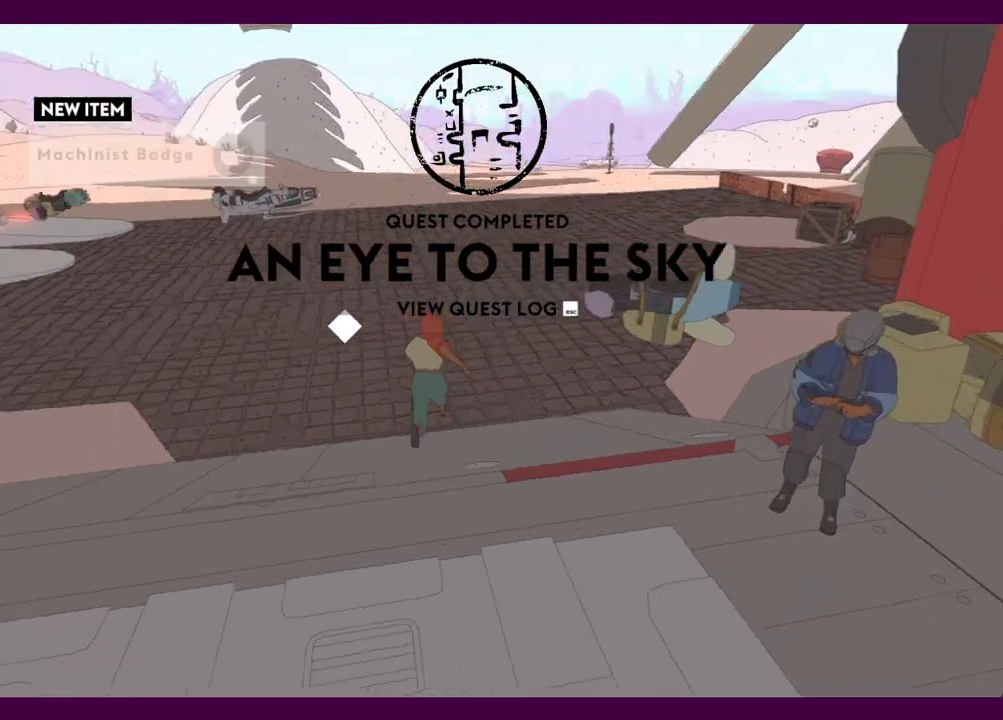
{"keys": ["shift", "w"], "mouse": [], "events": []}
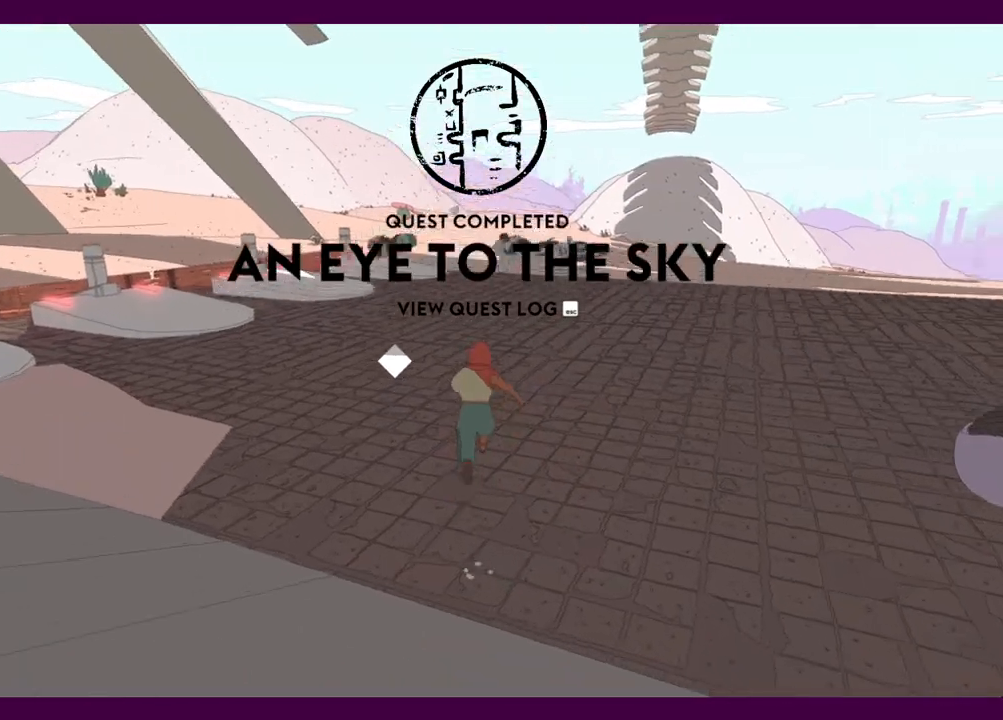
{"keys": ["shift", "w"], "mouse": [], "events": []}
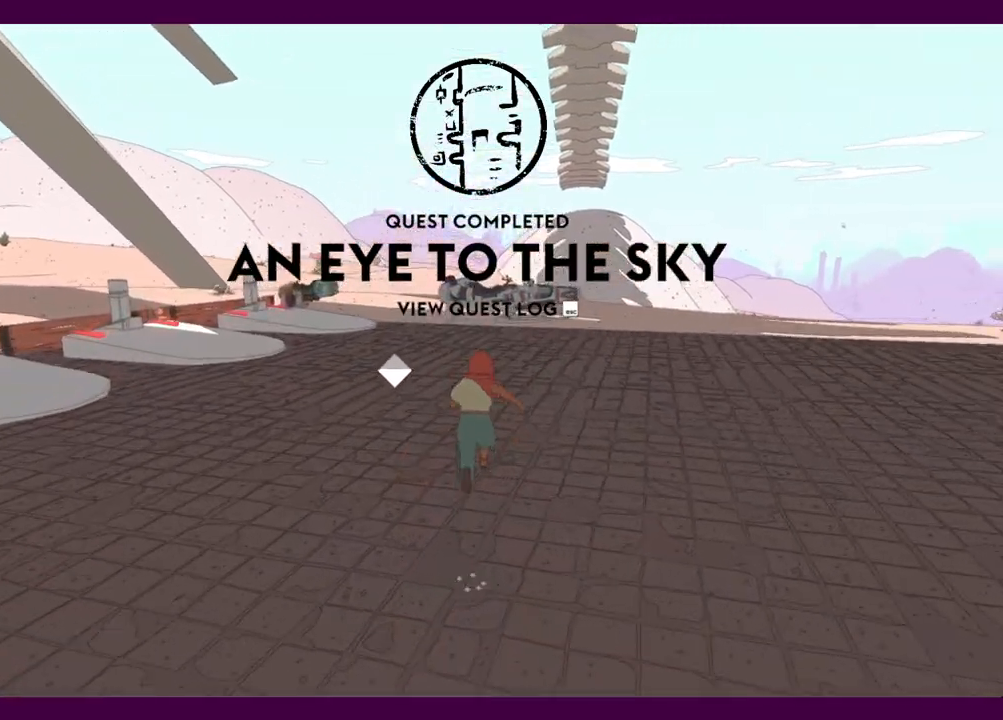
{"keys": ["shift", "w"], "mouse": [], "events": []}
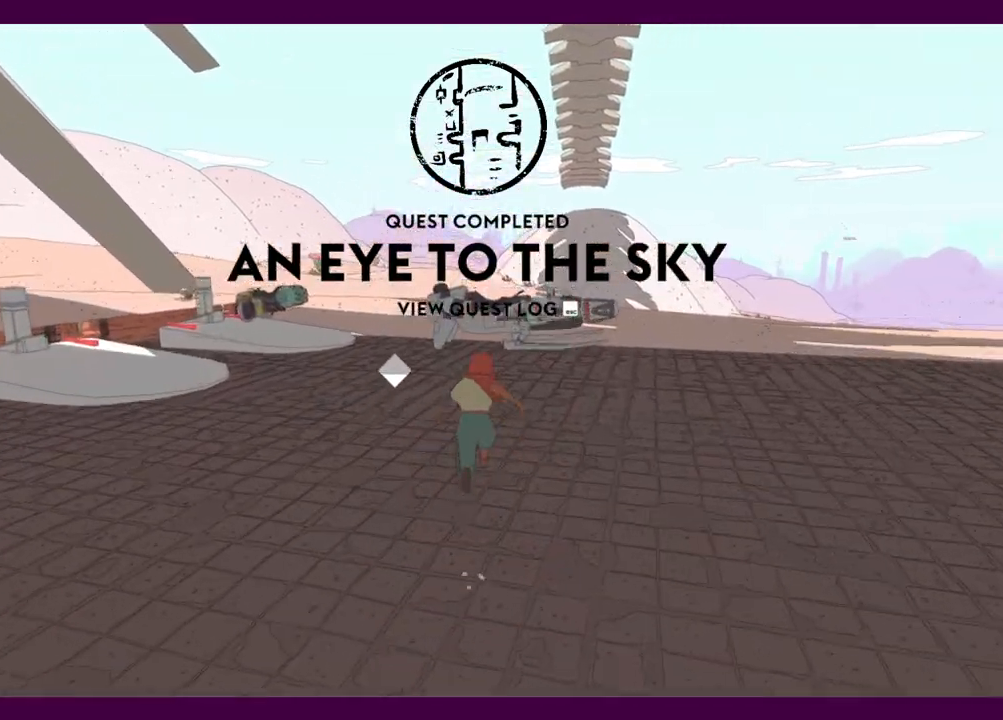
{"keys": ["d", "w"], "mouse": [], "events": [[34, "shift", "up"], [234, "e", "down"], [317, "e", "up"], [417, "d", "down"], [417, "space", "down"], [500, "space", "up"]]}
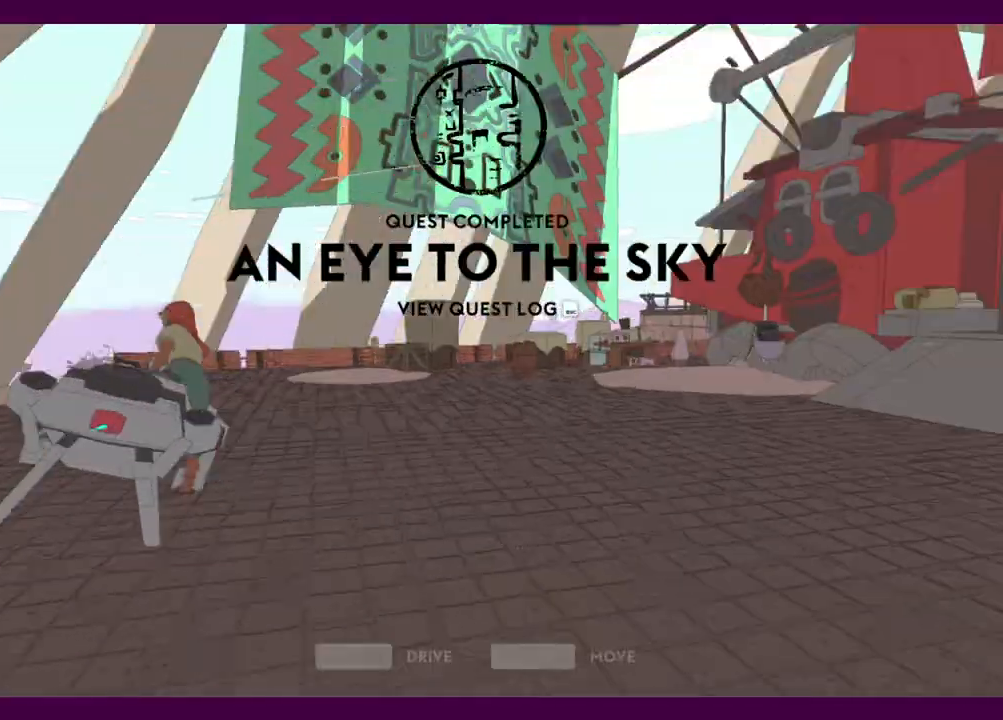
{"keys": ["d", "w"], "mouse": [], "events": []}
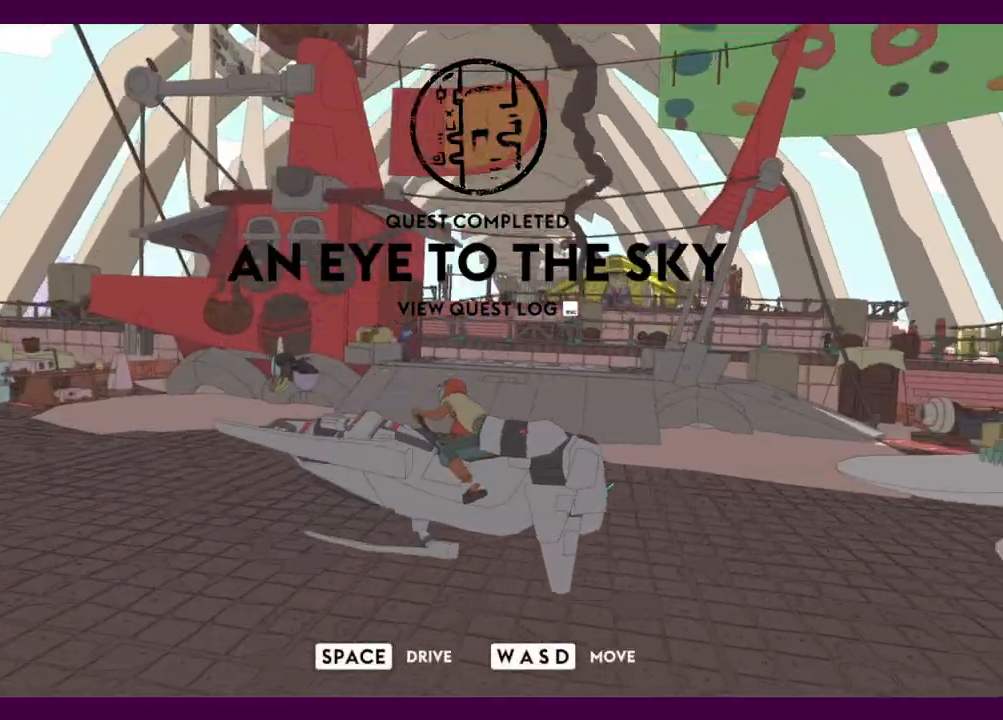
{"keys": ["w"], "mouse": [], "events": [[167, "d", "up"]]}
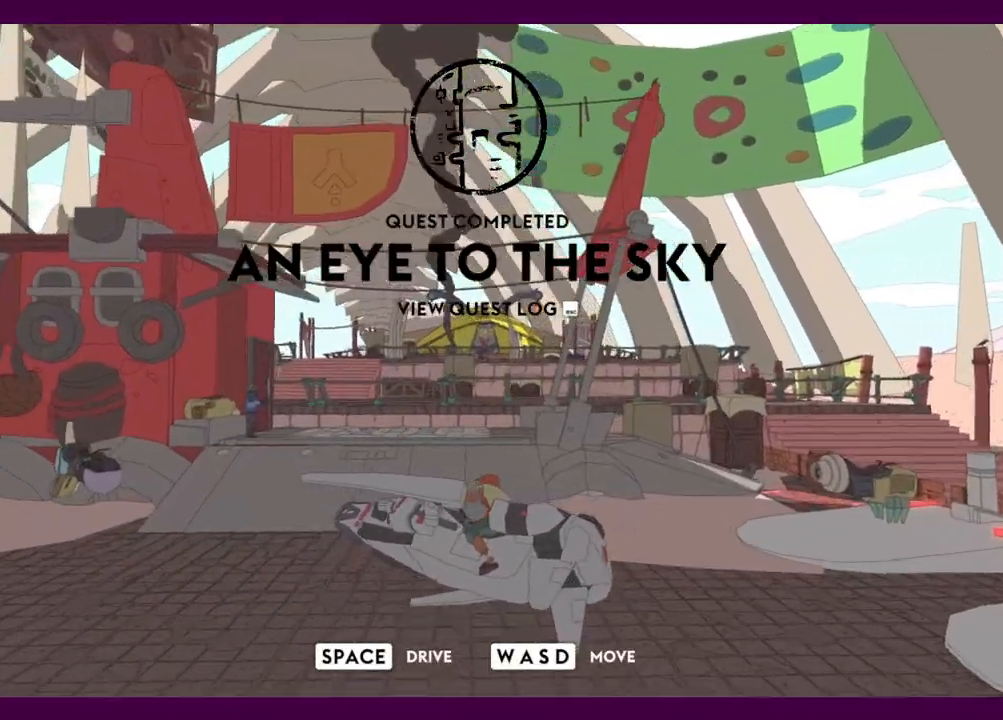
{"keys": ["d", "w"], "mouse": [], "events": [[134, "space", "down"], [267, "d", "down"], [267, "space", "up"]]}
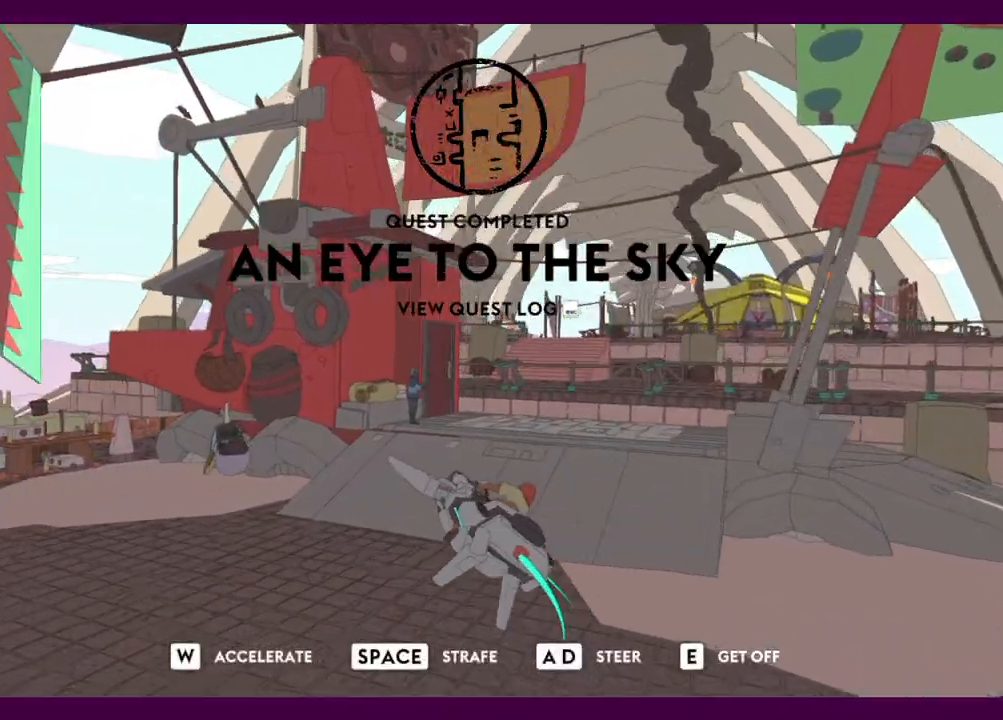
{"keys": ["d", "w"], "mouse": [], "events": []}
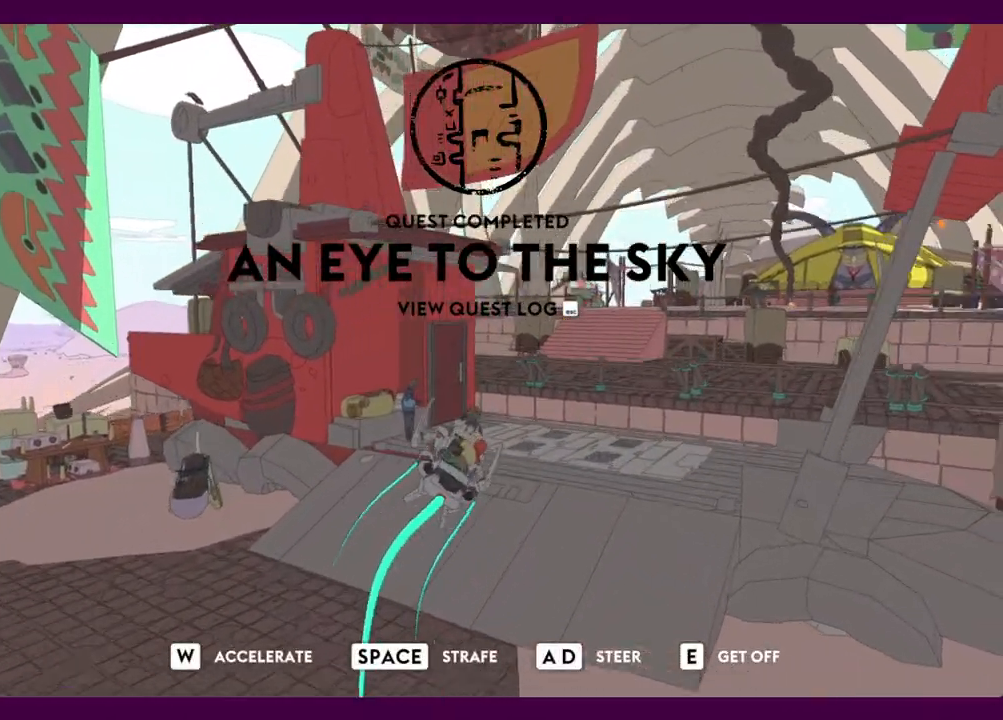
{"keys": ["w"], "mouse": [], "events": [[117, "d", "up"]]}
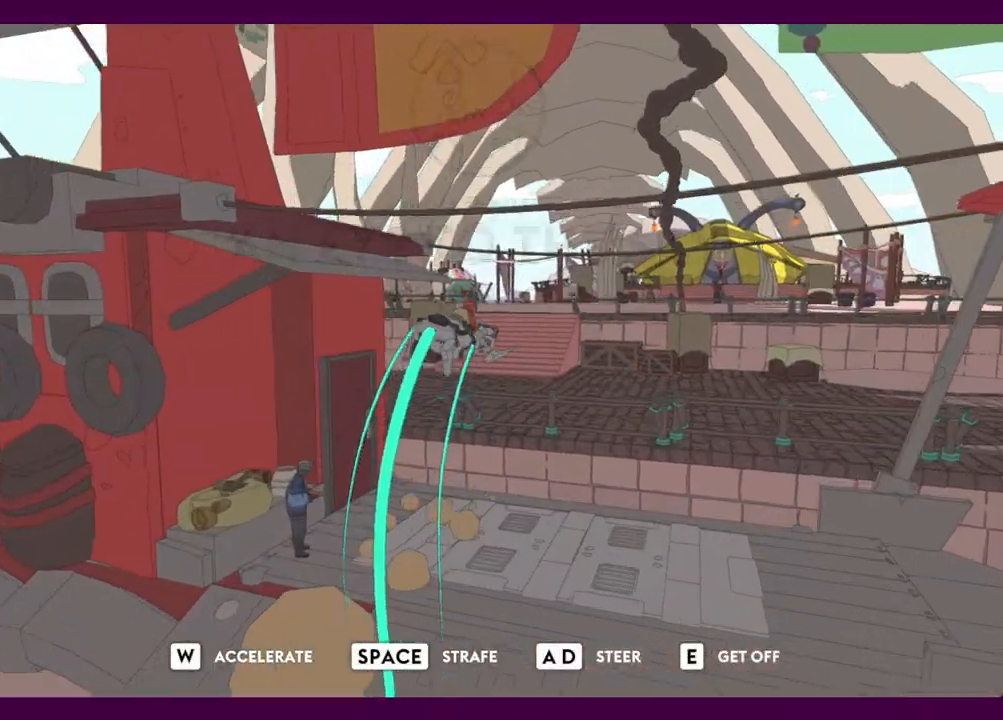
{"keys": ["w"], "mouse": [], "events": [[134, "a", "down"], [367, "a", "up"]]}
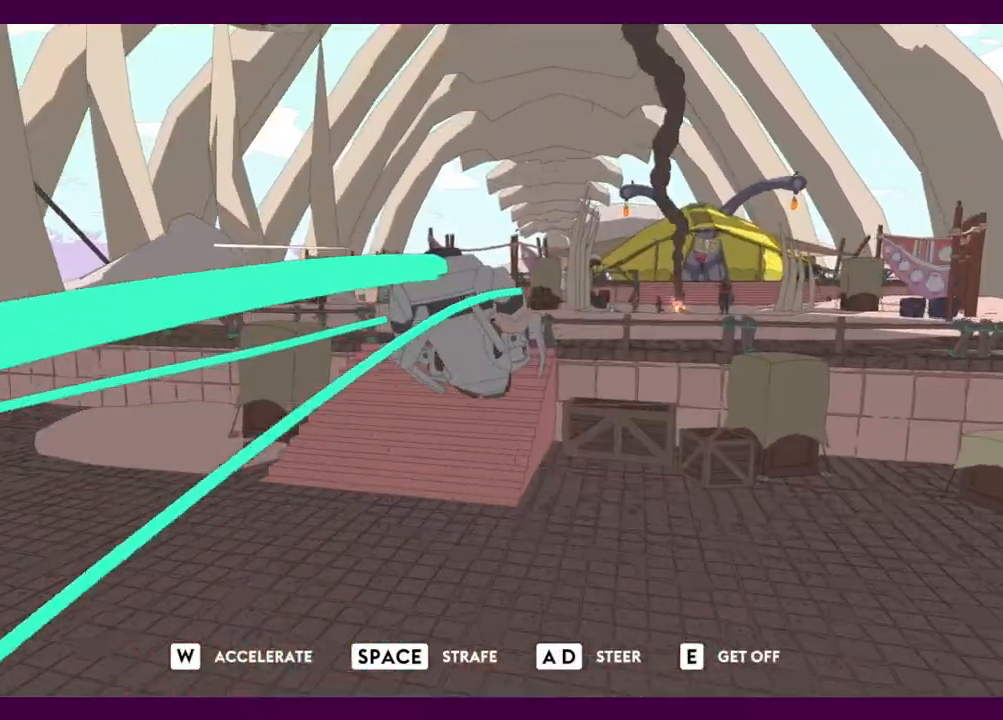
{"keys": ["w"], "mouse": [], "events": []}
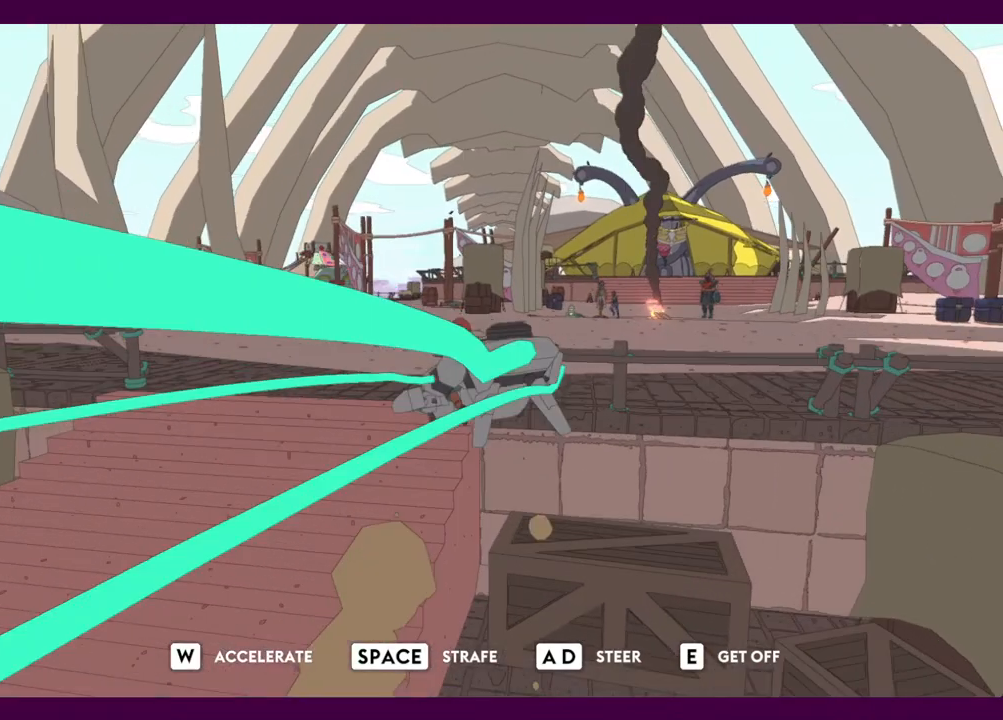
{"keys": ["d", "w"], "mouse": [], "events": [[300, "d", "down"]]}
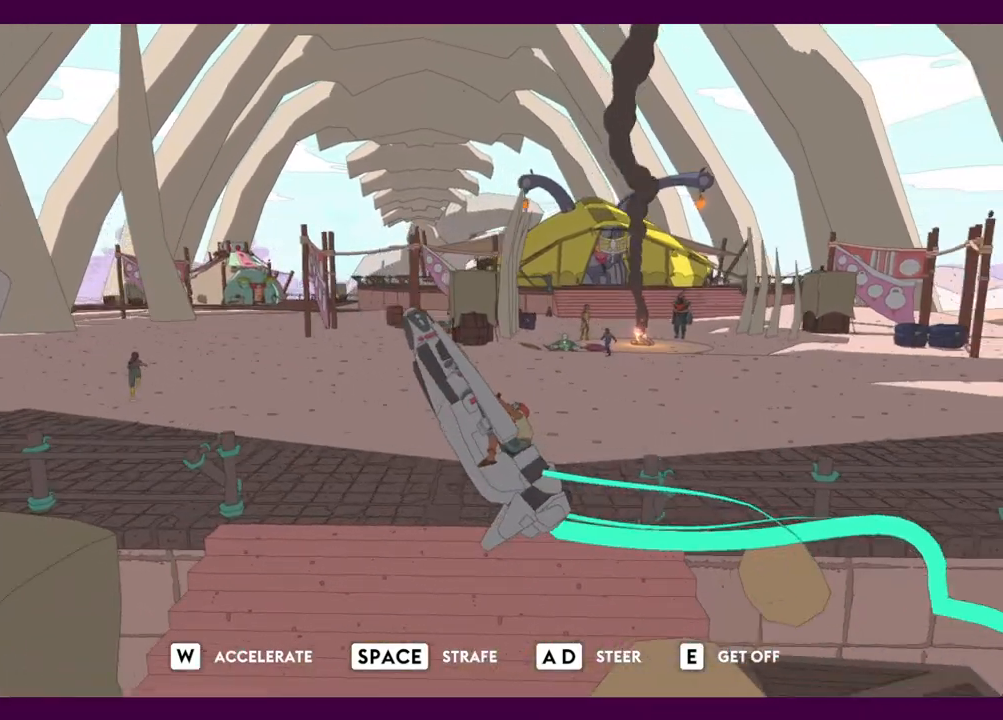
{"keys": ["d", "w"], "mouse": [], "events": [[84, "space", "down"], [217, "space", "up"]]}
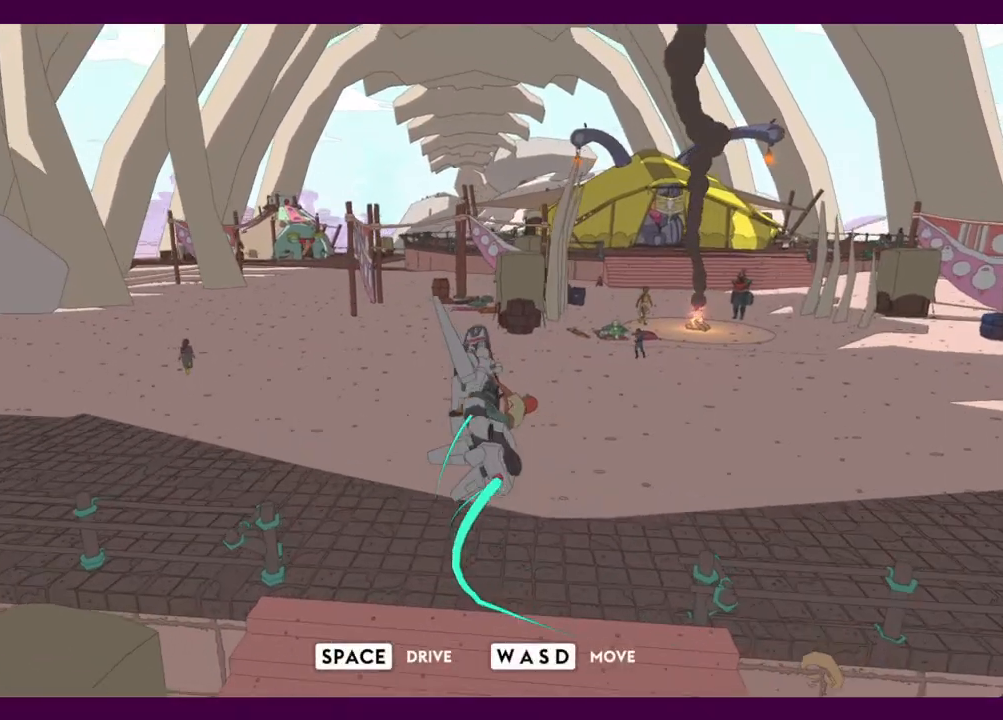
{"keys": ["d", "w"], "mouse": [], "events": [[367, "space", "down"], [467, "space", "up"]]}
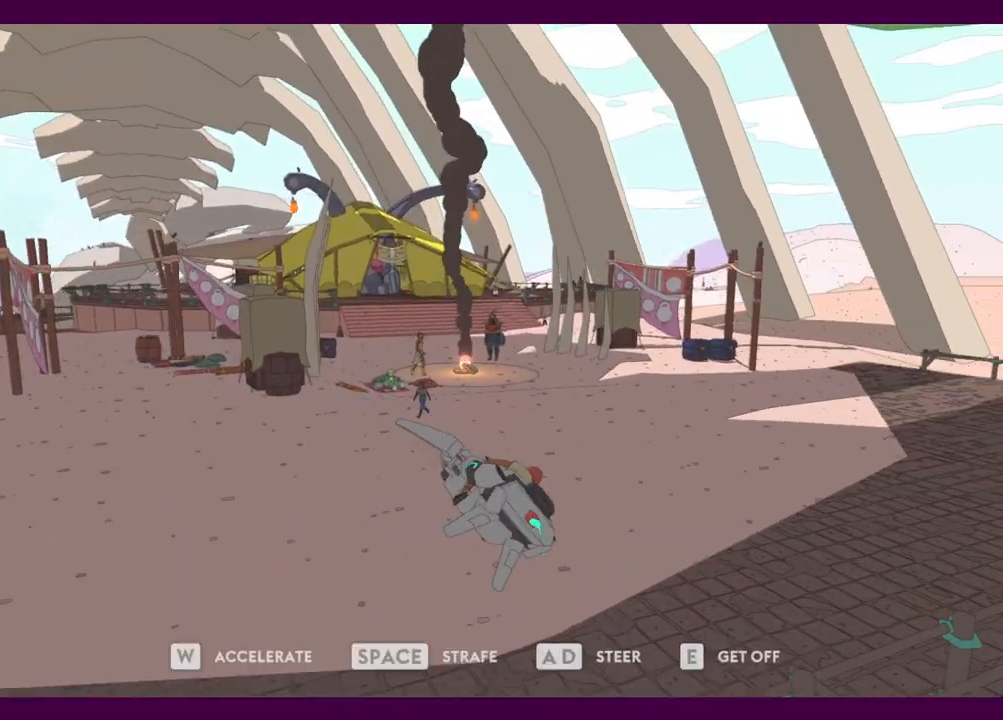
{"keys": ["d", "w"], "mouse": [], "events": []}
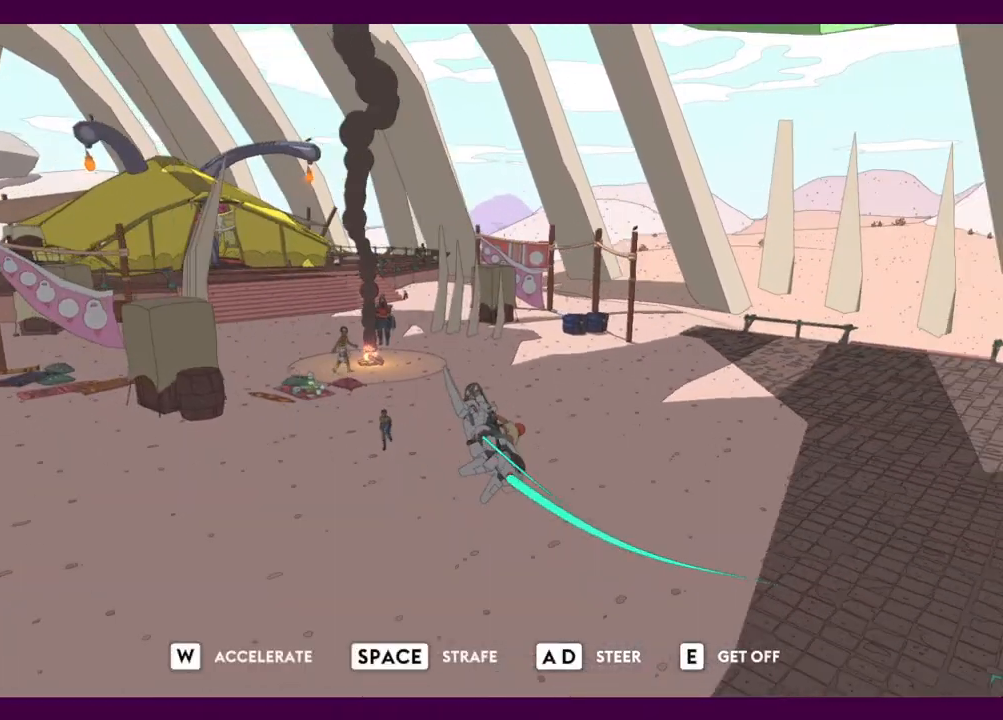
{"keys": ["a"], "mouse": [], "events": [[34, "d", "up"], [350, "e", "down"], [400, "w", "up"], [450, "a", "down"], [450, "e", "up"]]}
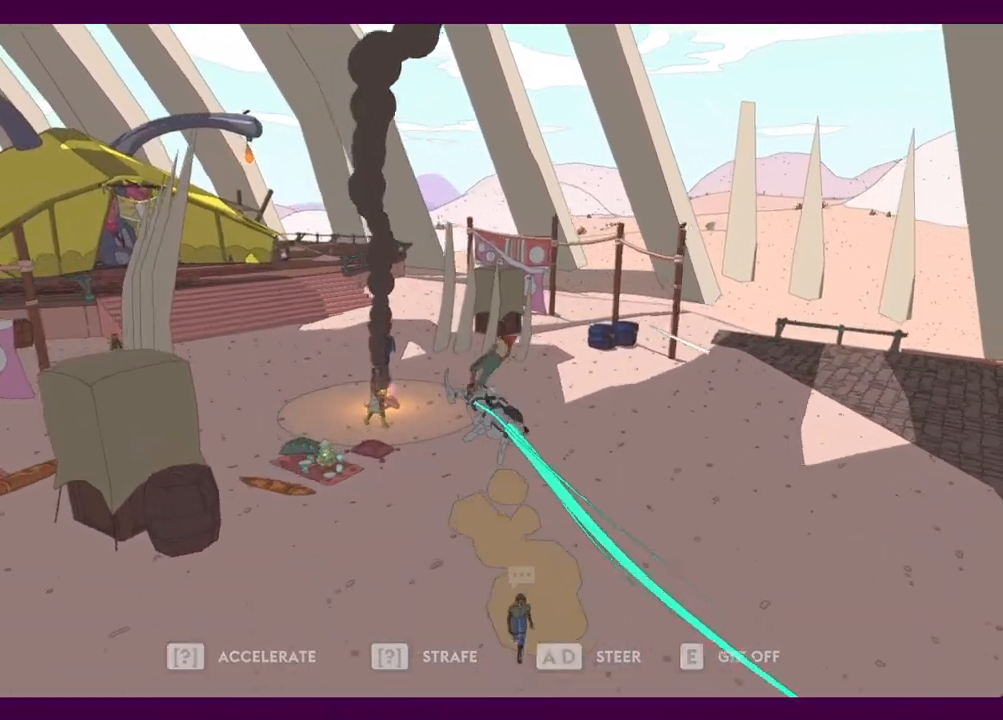
{"keys": ["d", "s"], "mouse": [], "events": [[34, "s", "down"], [234, "a", "up"], [367, "d", "down"]]}
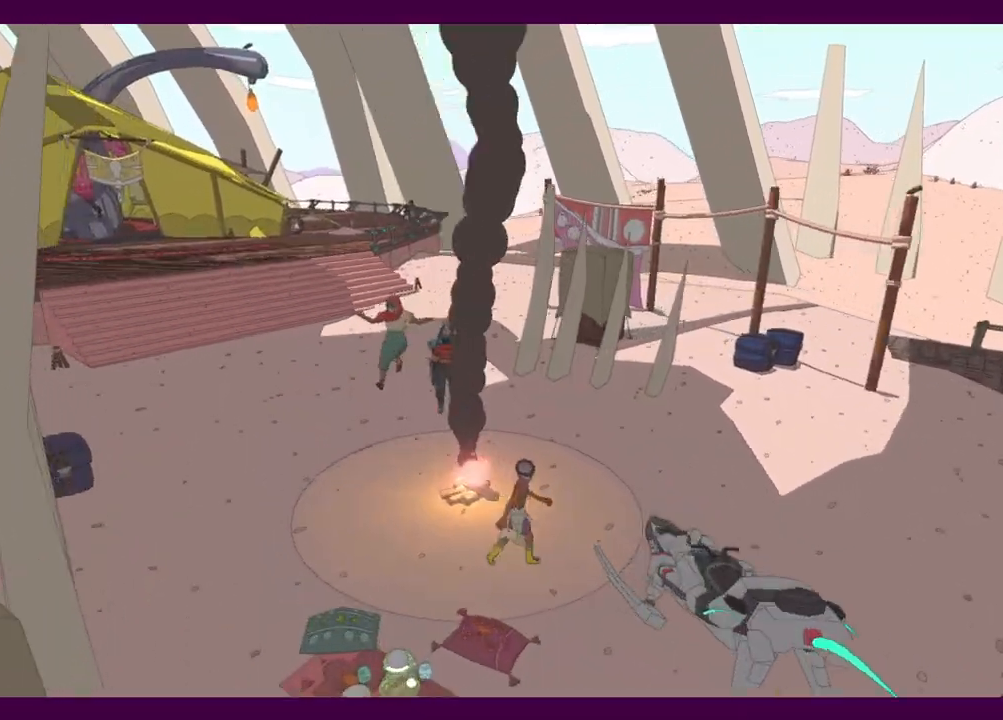
{"keys": ["w"], "mouse": [], "events": [[100, "s", "up"], [334, "w", "down"], [484, "d", "up"]]}
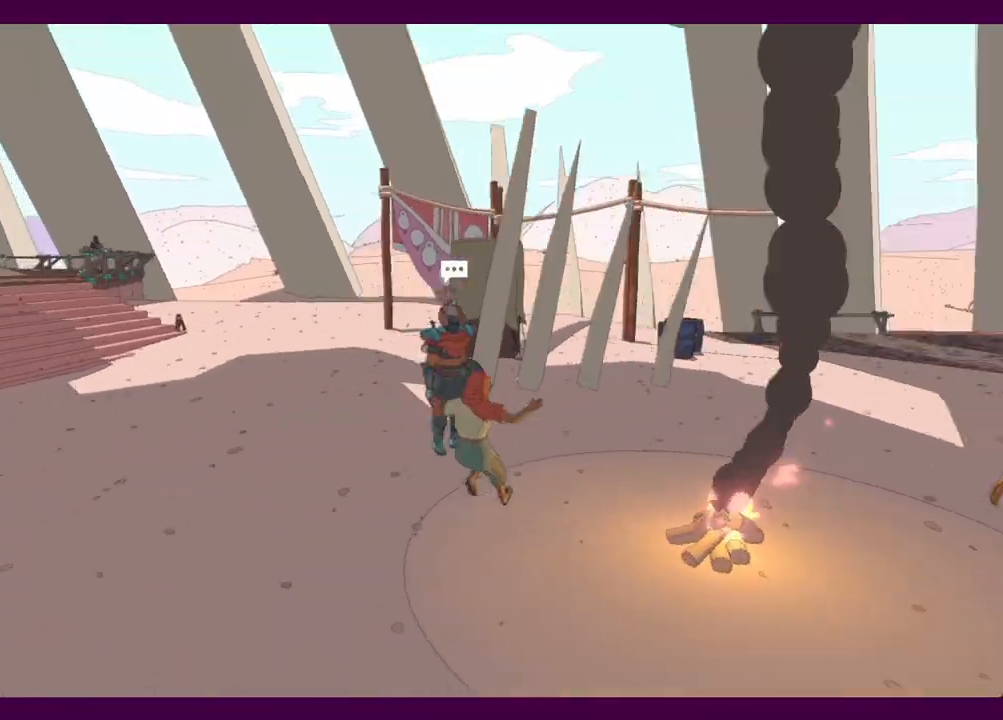
{"keys": ["w"], "mouse": [], "events": []}
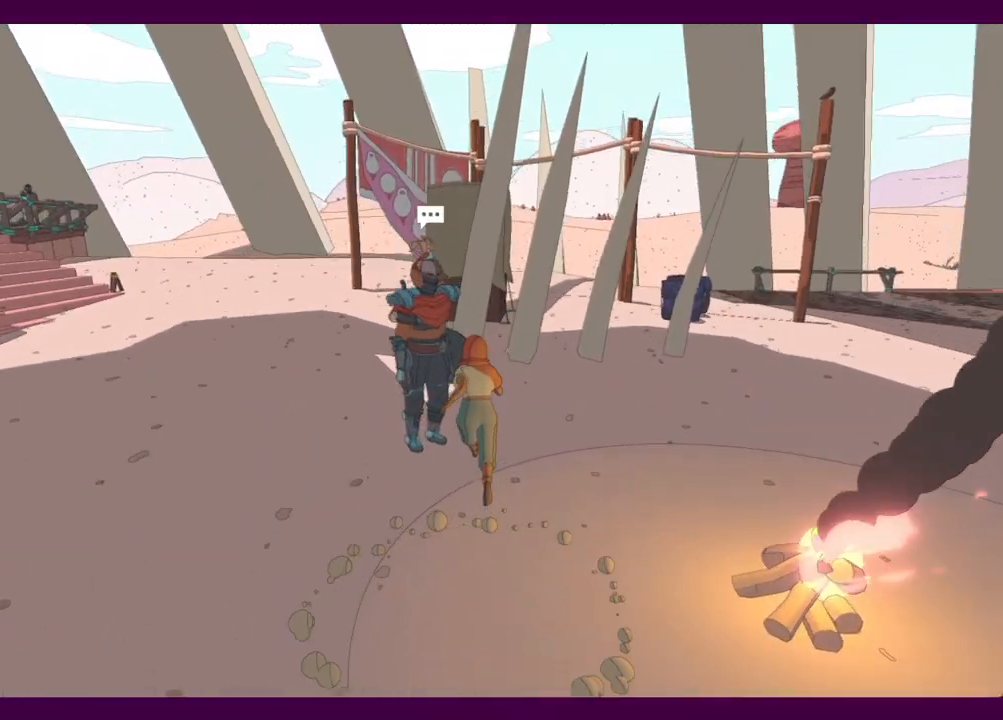
{"keys": ["e"], "mouse": ["left"], "events": [[34, "e", "down"], [34, "mouse_left", "down"], [84, "mouse_left", "up"], [84, "w", "up"], [134, "e", "up"], [184, "mouse_left", "down"], [217, "e", "down"], [267, "e", "up"], [267, "mouse_left", "up"], [317, "mouse_left", "down"], [367, "e", "down"], [417, "e", "up"], [417, "mouse_left", "up"], [500, "e", "down"], [500, "mouse_left", "down"]]}
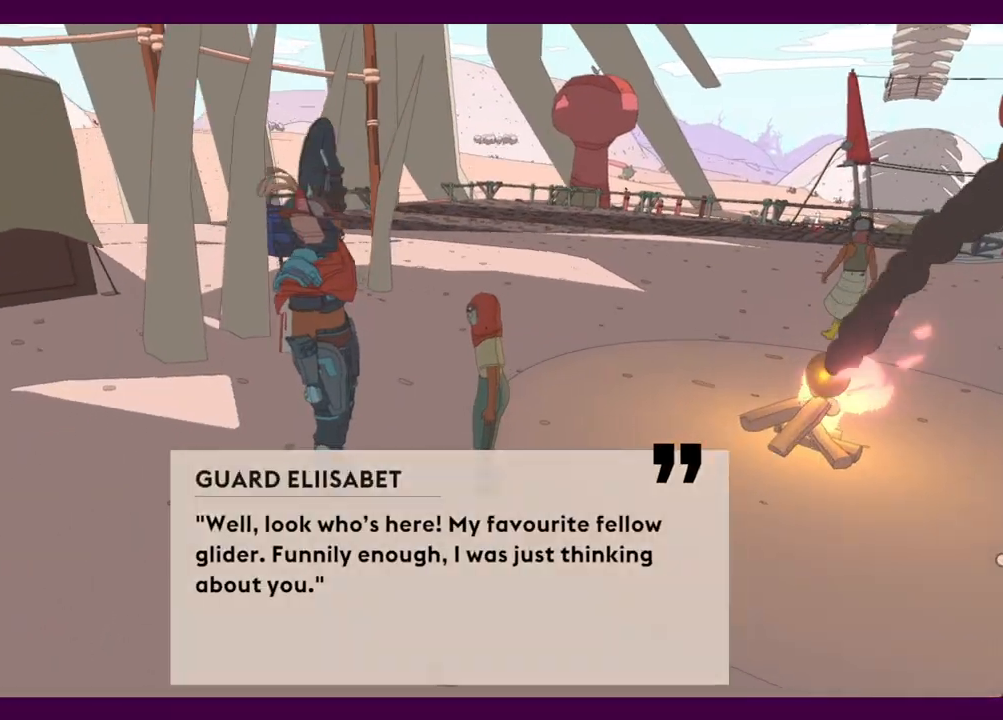
{"keys": ["e"], "mouse": [], "events": [[50, "e", "up"], [50, "mouse_left", "up"], [150, "e", "down"], [234, "e", "up"], [234, "mouse_left", "down"], [334, "e", "down"], [334, "mouse_left", "up"], [384, "e", "up"], [384, "mouse_left", "down"], [467, "e", "down"], [467, "mouse_left", "up"]]}
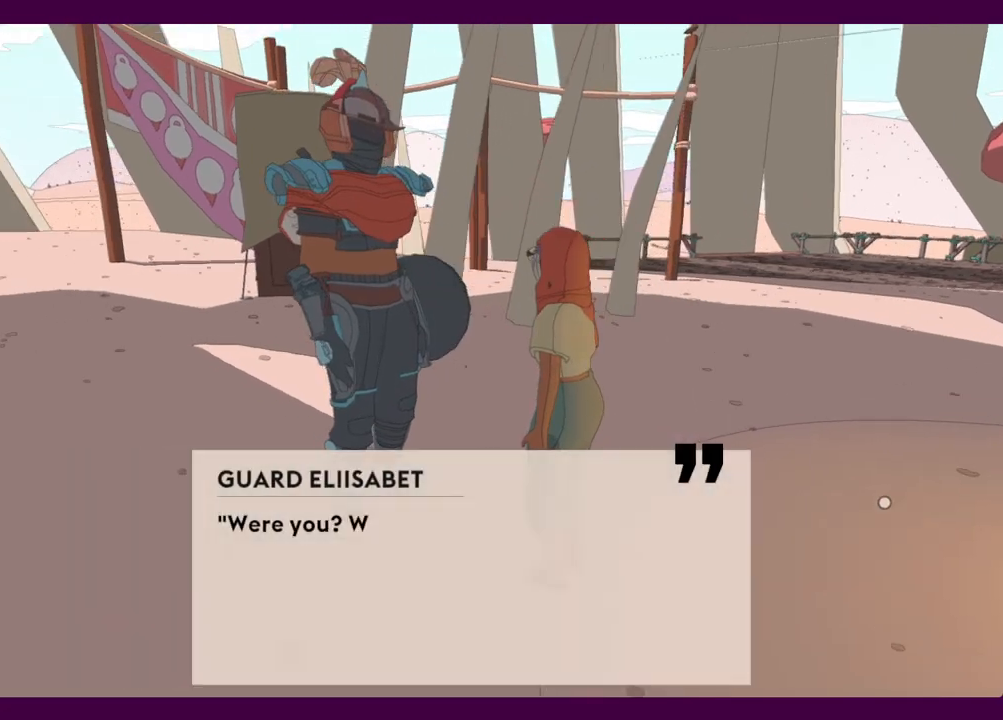
{"keys": [], "mouse": ["left"], "events": [[67, "e", "up"], [67, "mouse_left", "down"], [117, "e", "down"], [117, "mouse_left", "up"], [167, "e", "up"], [200, "mouse_left", "down"], [250, "e", "down"], [300, "e", "up"], [300, "mouse_left", "up"], [350, "mouse_left", "down"], [400, "e", "down"], [434, "e", "up"], [434, "mouse_left", "up"], [484, "mouse_left", "down"]]}
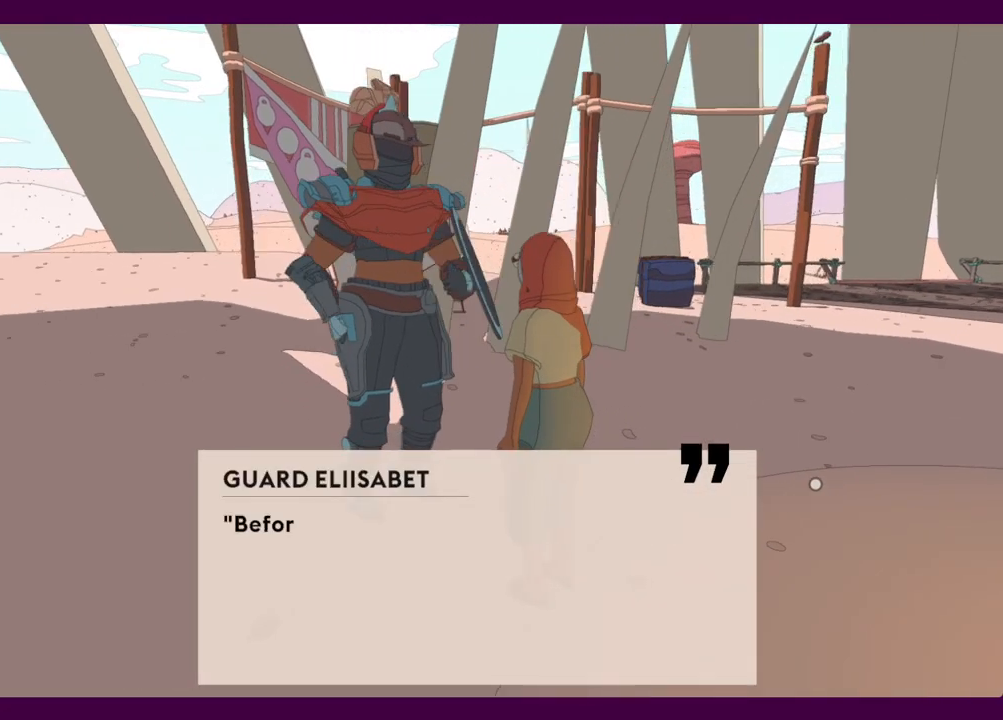
{"keys": [], "mouse": [], "events": [[34, "e", "down"], [84, "e", "up"], [84, "mouse_left", "up"], [134, "mouse_left", "down"], [167, "e", "down"], [217, "e", "up"], [217, "mouse_left", "up"], [267, "mouse_left", "down"], [317, "e", "down"], [317, "mouse_left", "up"], [350, "e", "up"], [400, "mouse_left", "down"], [450, "e", "down"], [450, "mouse_left", "up"], [500, "e", "up"]]}
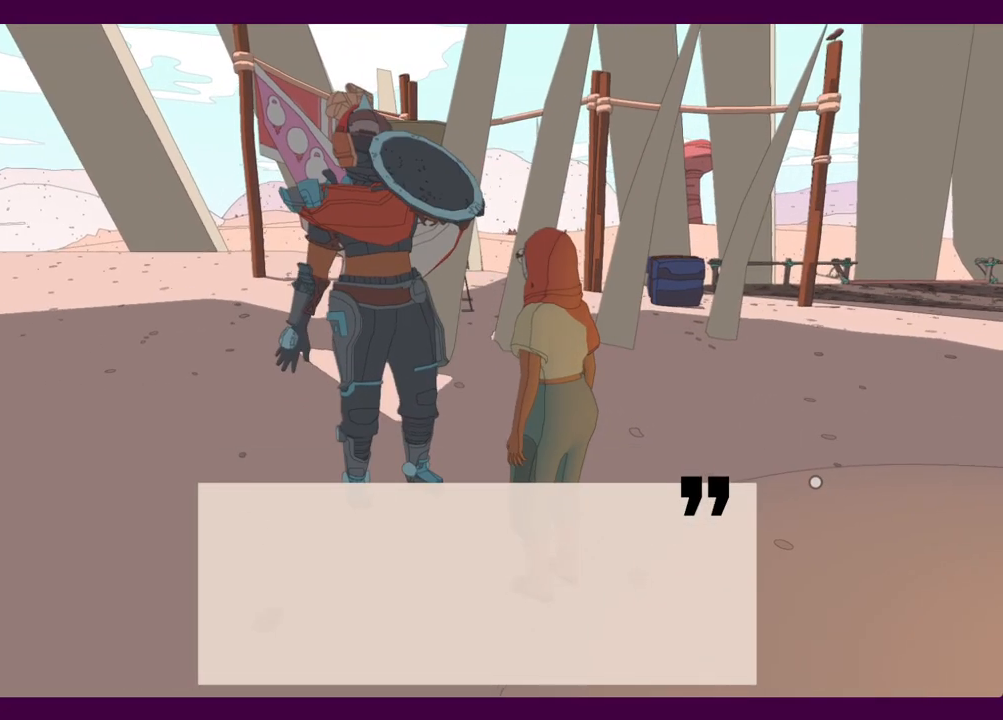
{"keys": [], "mouse": ["left"], "events": [[50, "mouse_left", "down"], [100, "e", "down"], [100, "mouse_left", "up"], [150, "e", "up"], [184, "e", "down"], [184, "mouse_left", "down"], [234, "mouse_left", "up"], [284, "e", "up"], [334, "e", "down"], [334, "mouse_left", "down"], [384, "mouse_left", "up"], [417, "e", "up"], [467, "mouse_left", "down"]]}